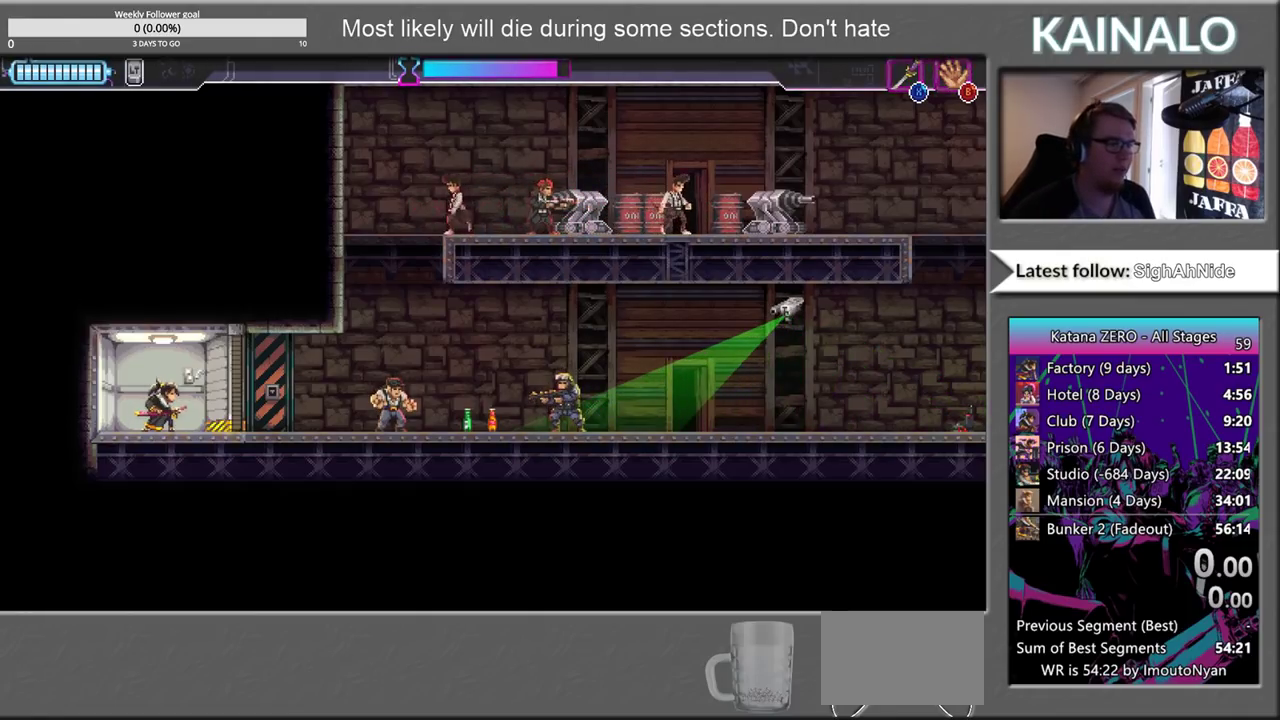
Gameplay with a controller (Xbox layout); each line is a JSON object with the inputs held at the frame after it. "events" lists button and stick changes between this image and that frame as [ms after this image, input, new state], when the widget could be followed in between. Not read: R2.
{"buttons": [], "left_stick": "right", "right_stick": "center", "events": [[350, "left_stick", "right"]]}
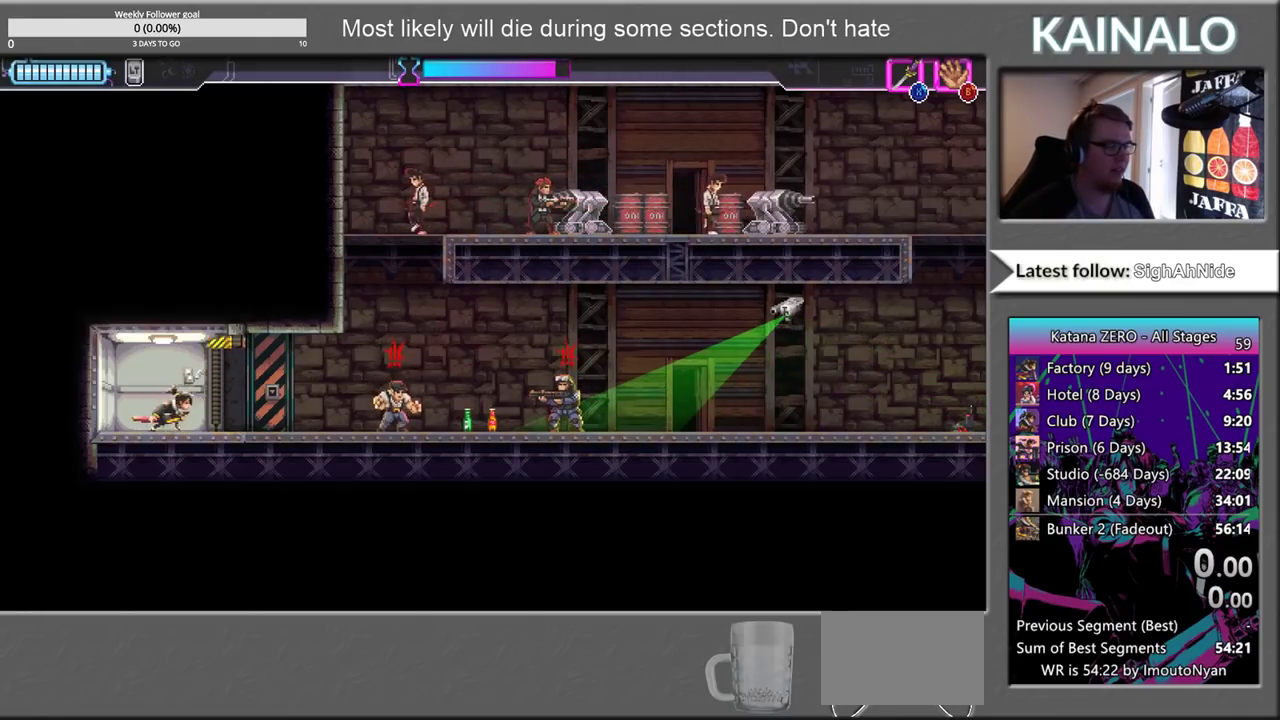
{"buttons": [], "left_stick": "right", "right_stick": "center", "events": [[17, "left_stick", "center"], [150, "left_stick", "right"]]}
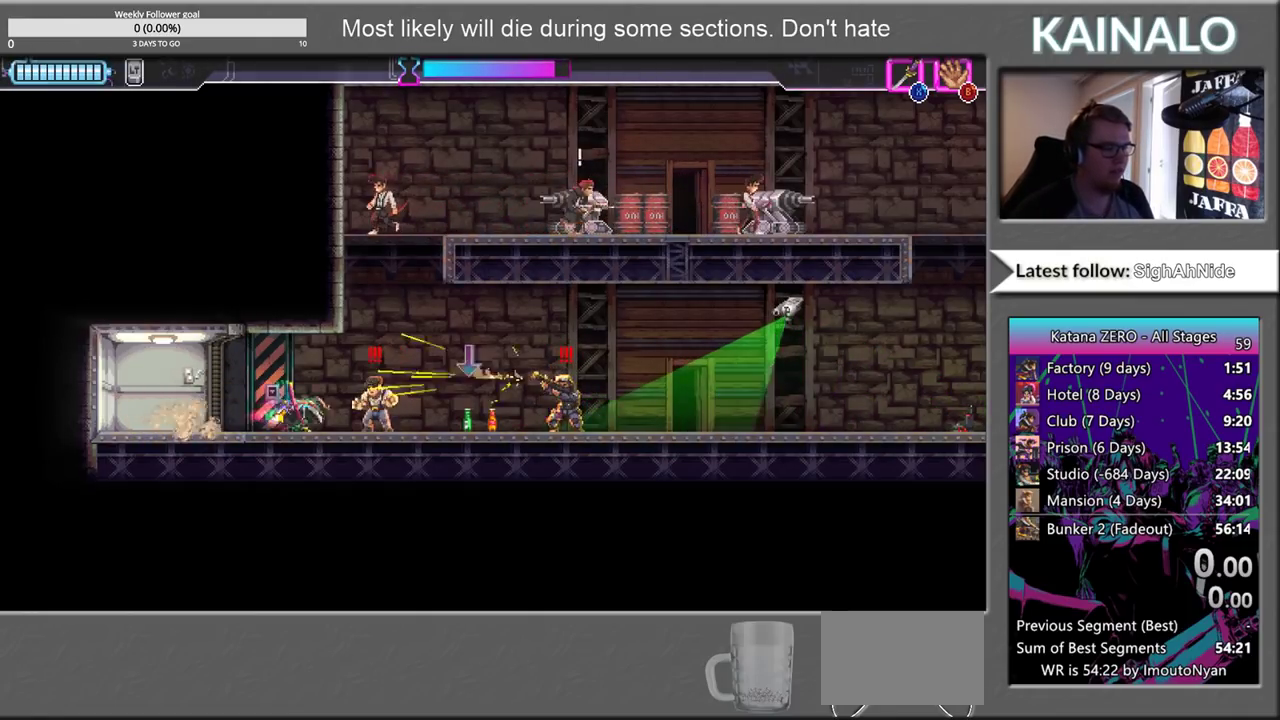
{"buttons": [], "left_stick": "left", "right_stick": "center", "events": [[333, "X", "down"], [383, "left_stick", "left"], [450, "X", "up"]]}
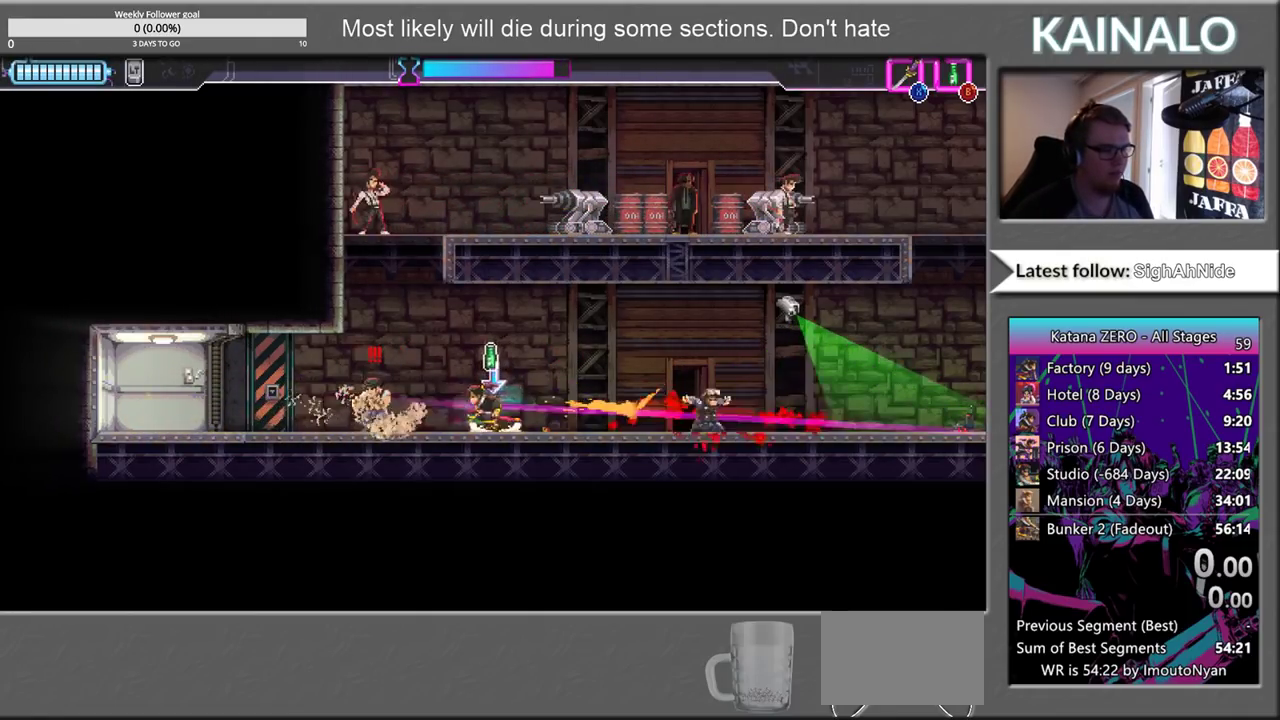
{"buttons": [], "left_stick": "right", "right_stick": "center", "events": [[67, "X", "down"], [167, "X", "up"], [183, "left_stick", "up"], [267, "B", "down"], [333, "left_stick", "up-right"], [367, "B", "up"], [467, "left_stick", "right"]]}
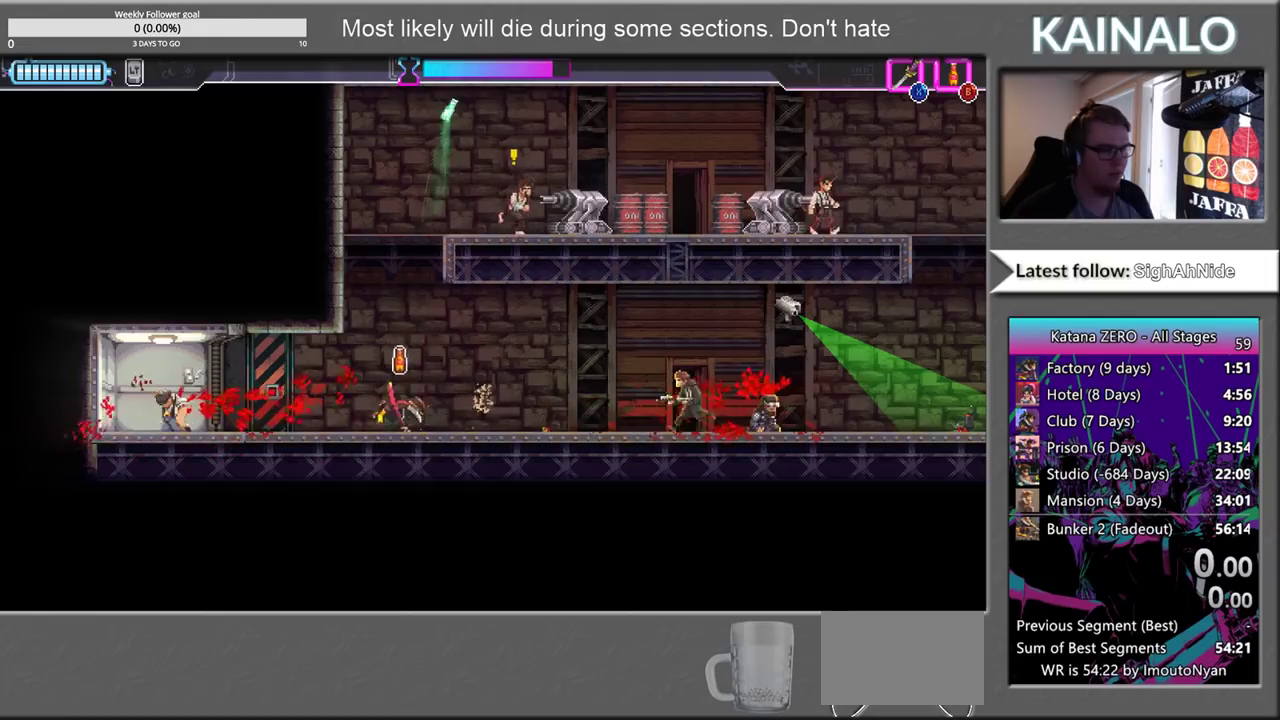
{"buttons": [], "left_stick": "left", "right_stick": "center", "events": [[200, "B", "down"], [300, "B", "up"], [317, "left_stick", "up-left"], [383, "left_stick", "left"]]}
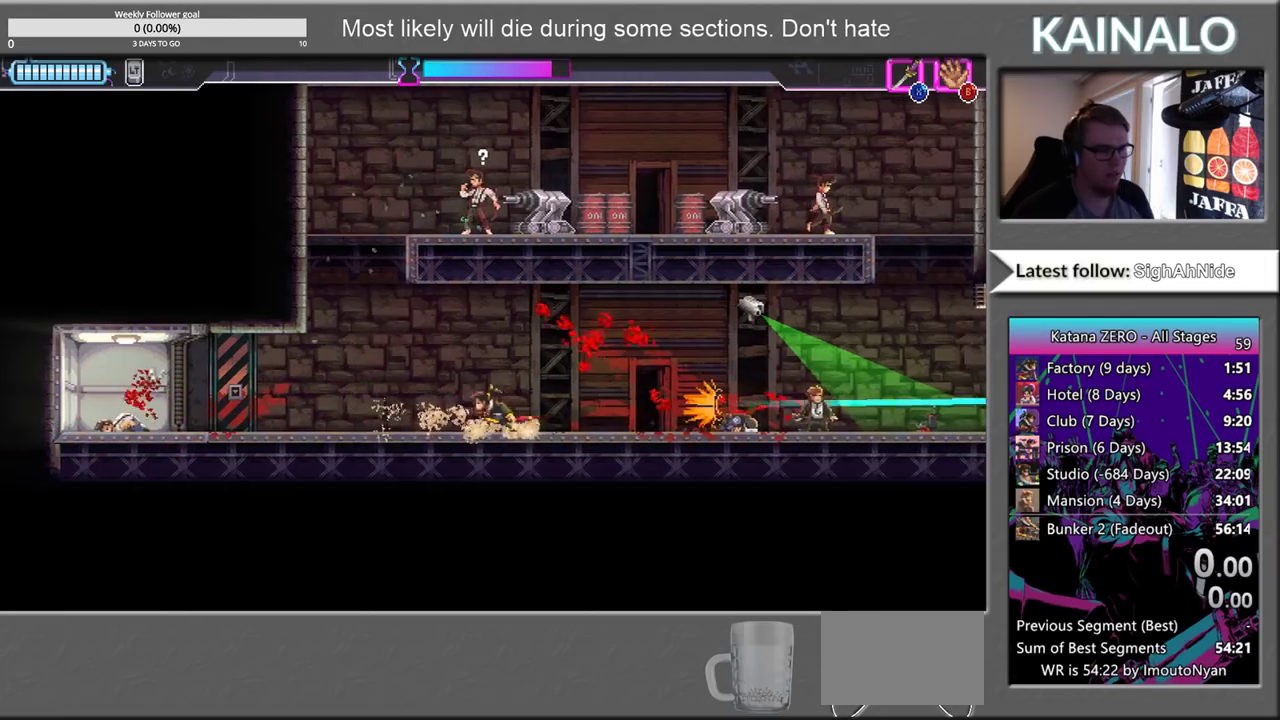
{"buttons": [], "left_stick": "center", "right_stick": "center", "events": [[233, "left_stick", "center"]]}
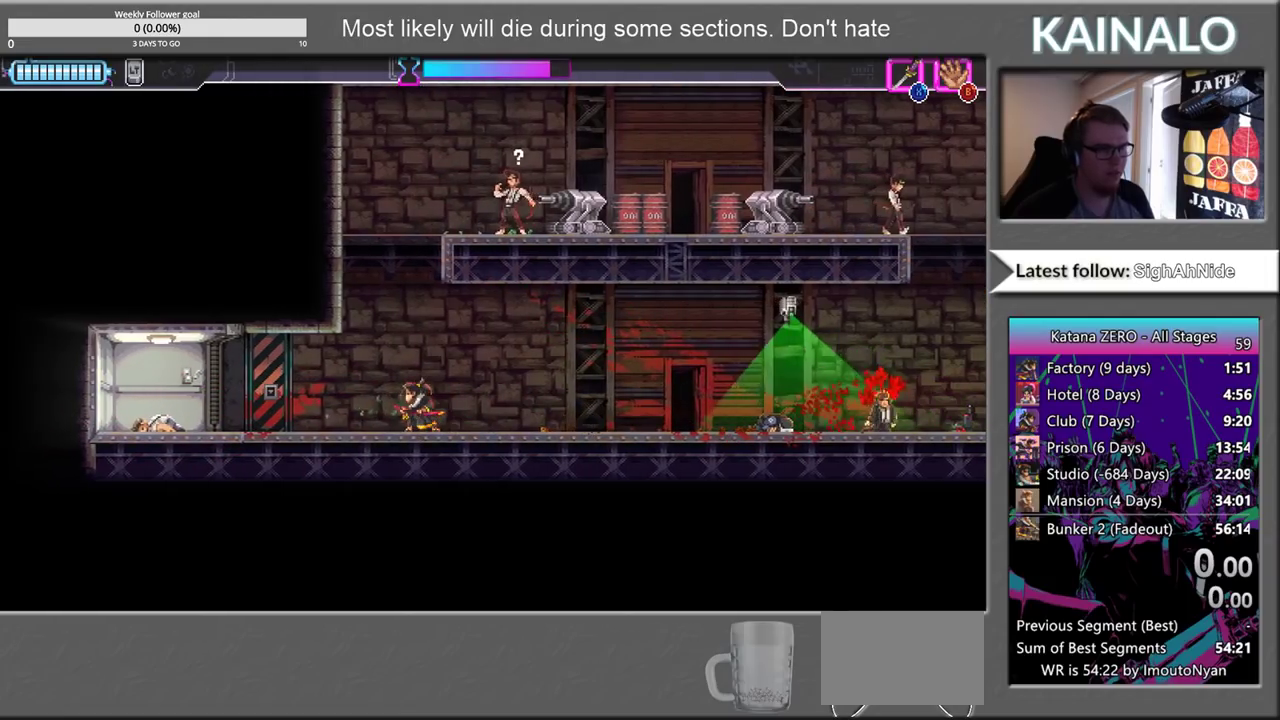
{"buttons": [], "left_stick": "right", "right_stick": "center", "events": [[117, "SELECT", "down"], [233, "SELECT", "up"], [450, "left_stick", "right"]]}
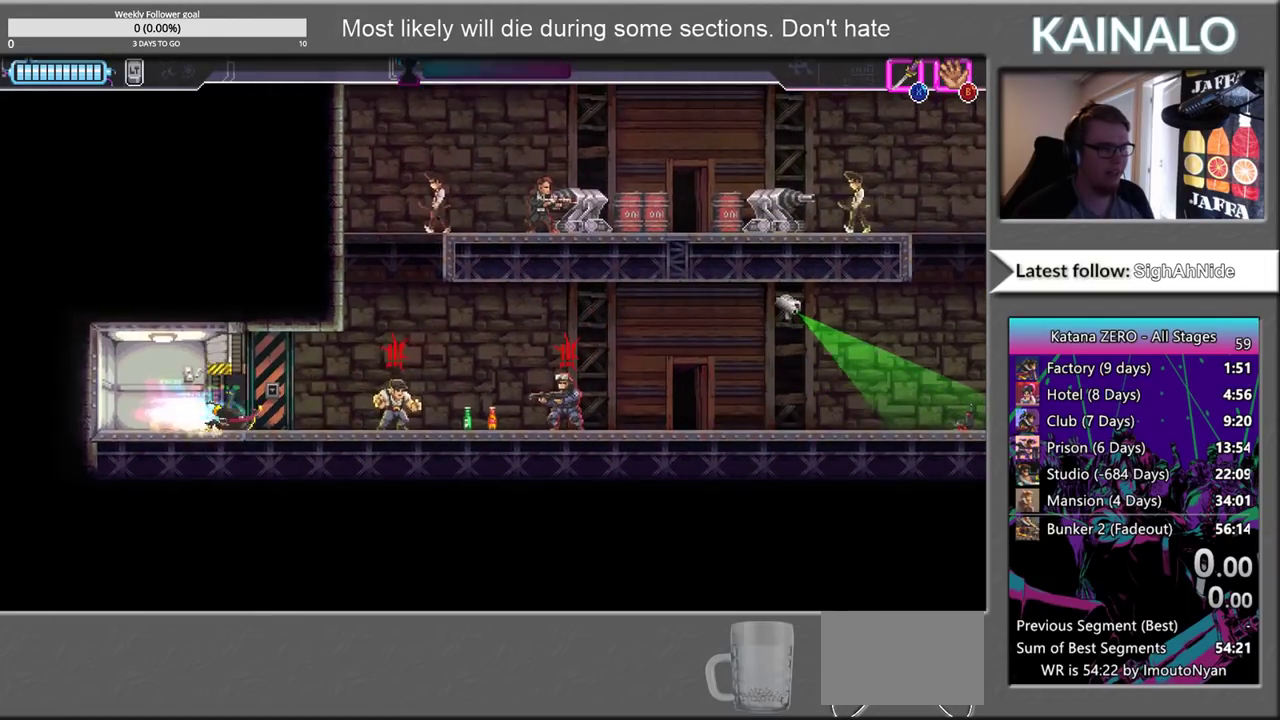
{"buttons": ["X"], "left_stick": "right", "right_stick": "center", "events": [[500, "X", "down"]]}
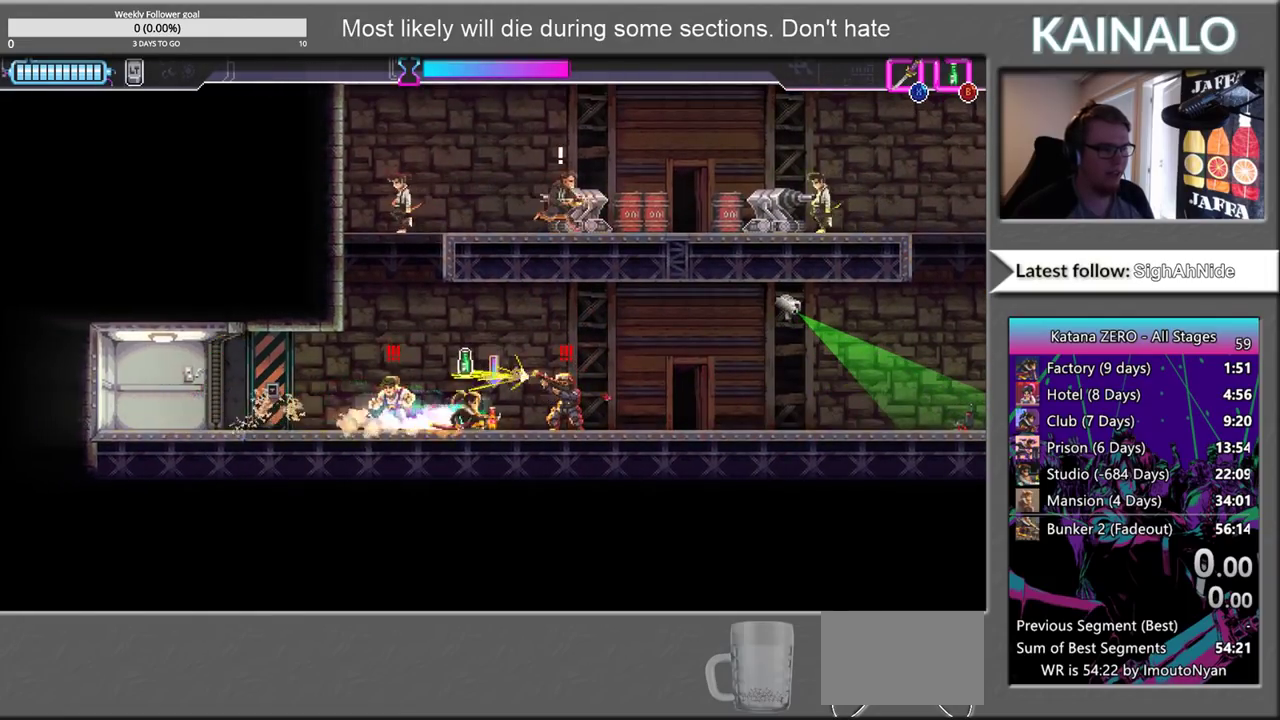
{"buttons": [], "left_stick": "right", "right_stick": "center", "events": [[33, "left_stick", "left"], [83, "X", "up"], [333, "left_stick", "right"]]}
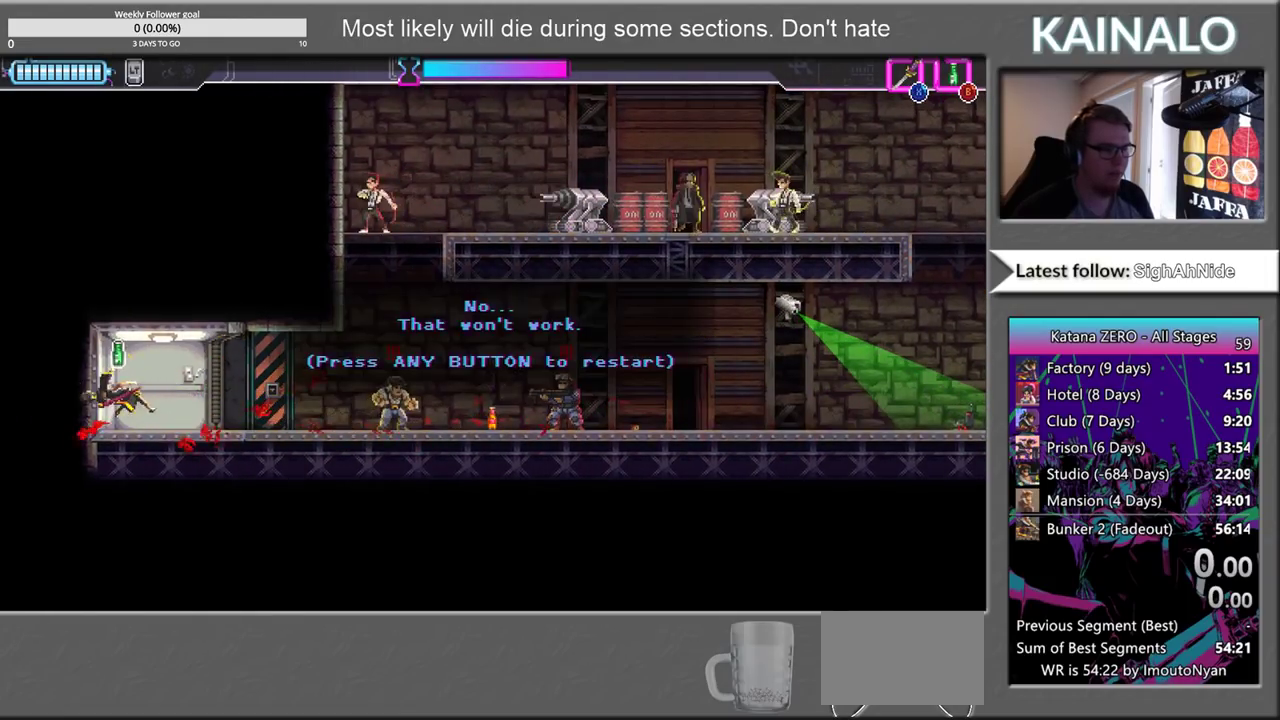
{"buttons": [], "left_stick": "right", "right_stick": "center", "events": []}
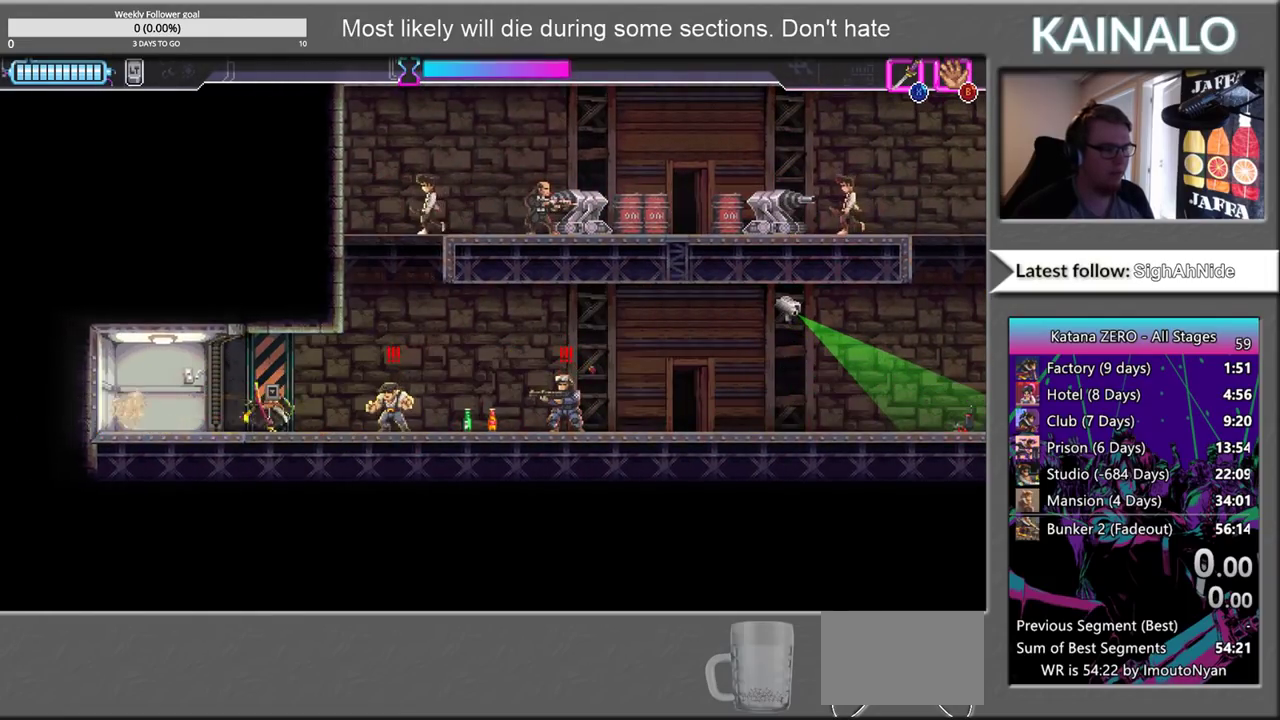
{"buttons": [], "left_stick": "left", "right_stick": "center", "events": [[317, "X", "down"], [400, "left_stick", "left"], [417, "X", "up"]]}
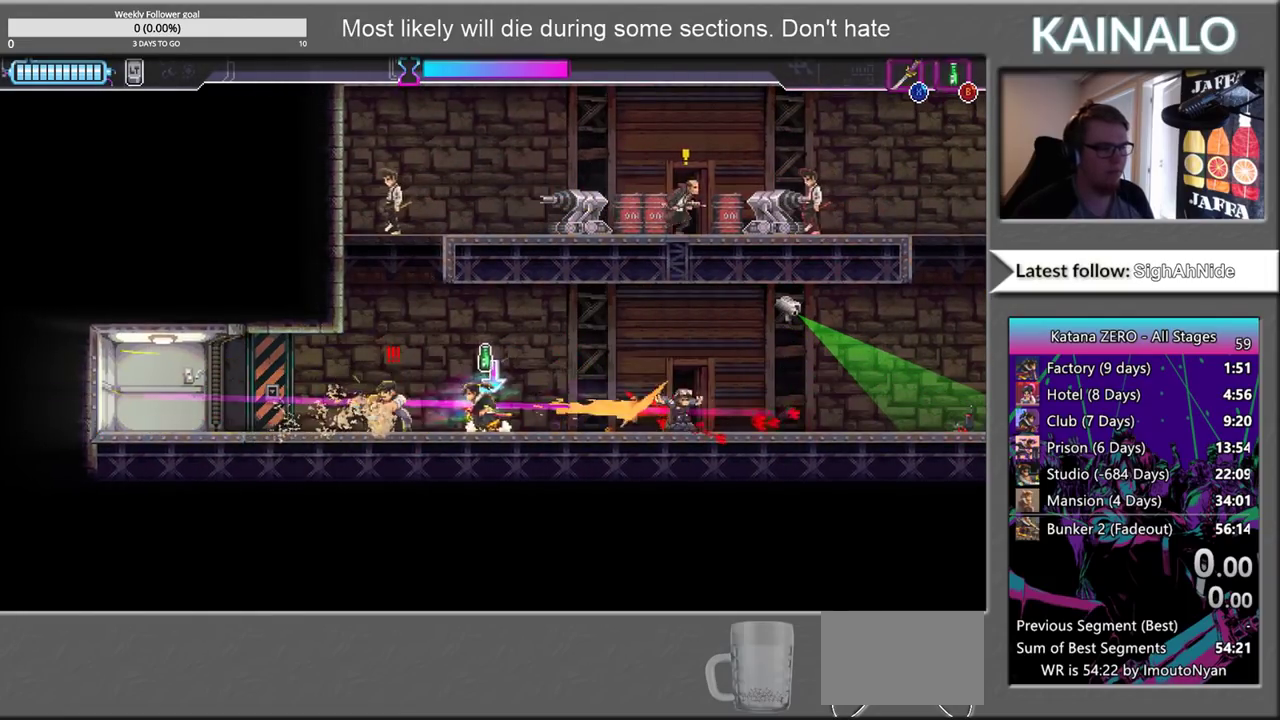
{"buttons": [], "left_stick": "up", "right_stick": "center", "events": [[50, "X", "down"], [150, "X", "up"], [183, "left_stick", "up"], [267, "B", "down"], [367, "B", "up"]]}
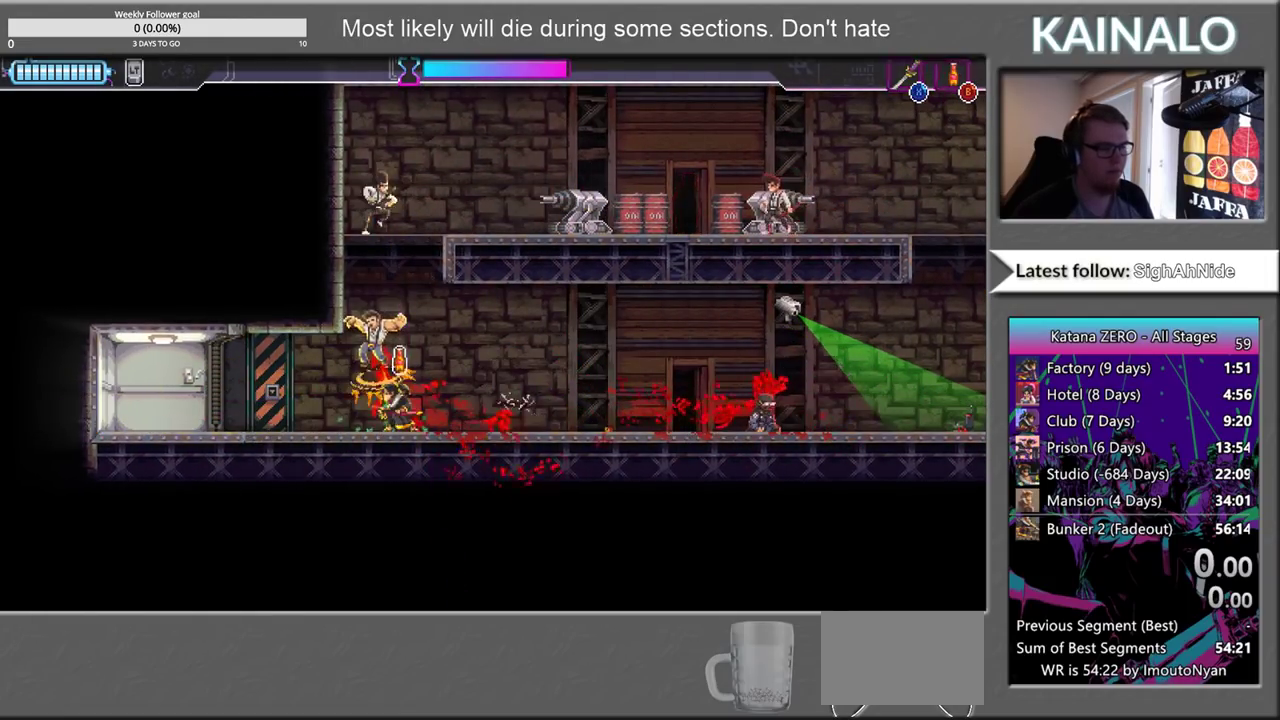
{"buttons": [], "left_stick": "center", "right_stick": "center", "events": [[33, "left_stick", "up-right"], [350, "left_stick", "right"], [433, "left_stick", "center"]]}
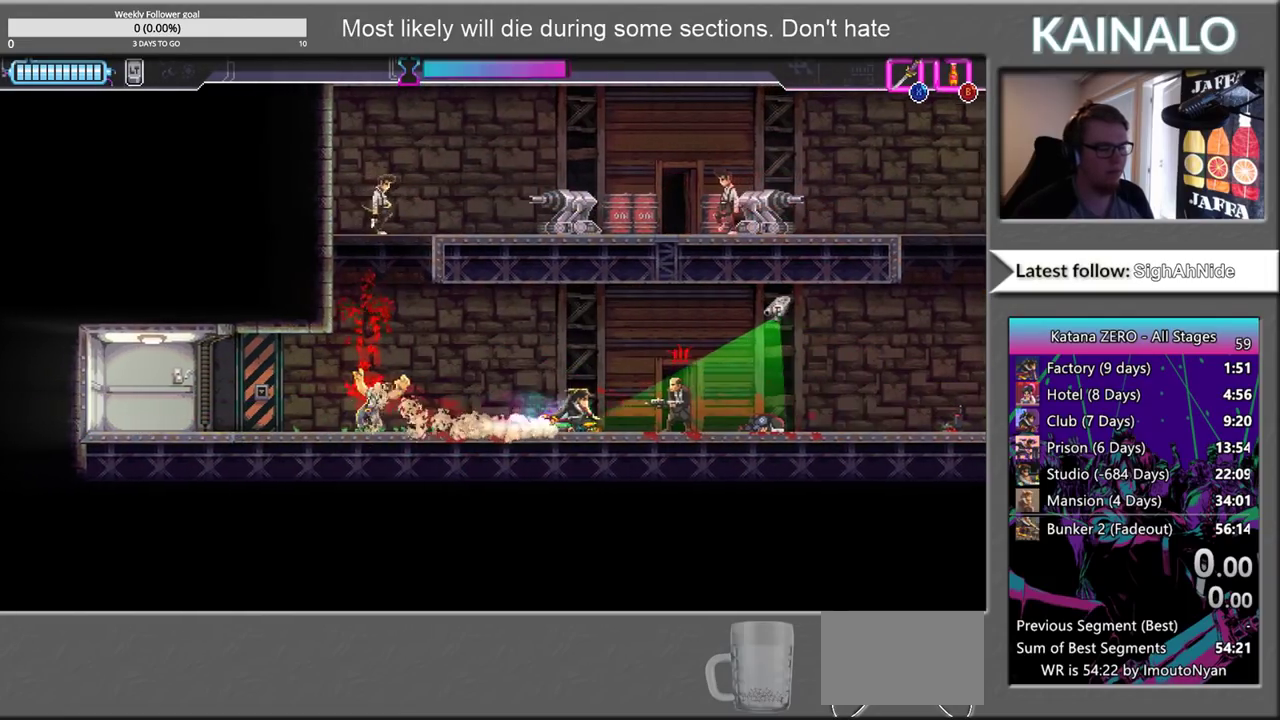
{"buttons": [], "left_stick": "right", "right_stick": "center", "events": [[50, "SELECT", "down"], [200, "SELECT", "up"], [417, "left_stick", "right"]]}
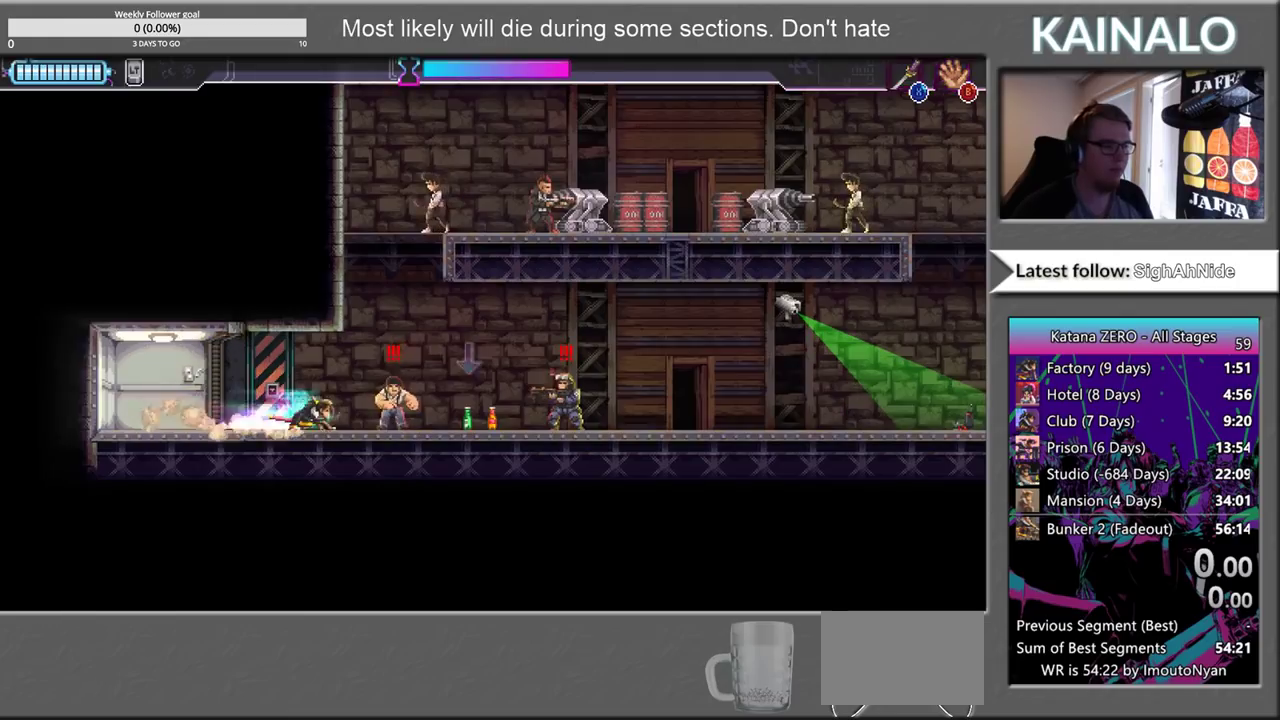
{"buttons": ["X"], "left_stick": "left", "right_stick": "center", "events": [[400, "X", "down"], [417, "left_stick", "left"]]}
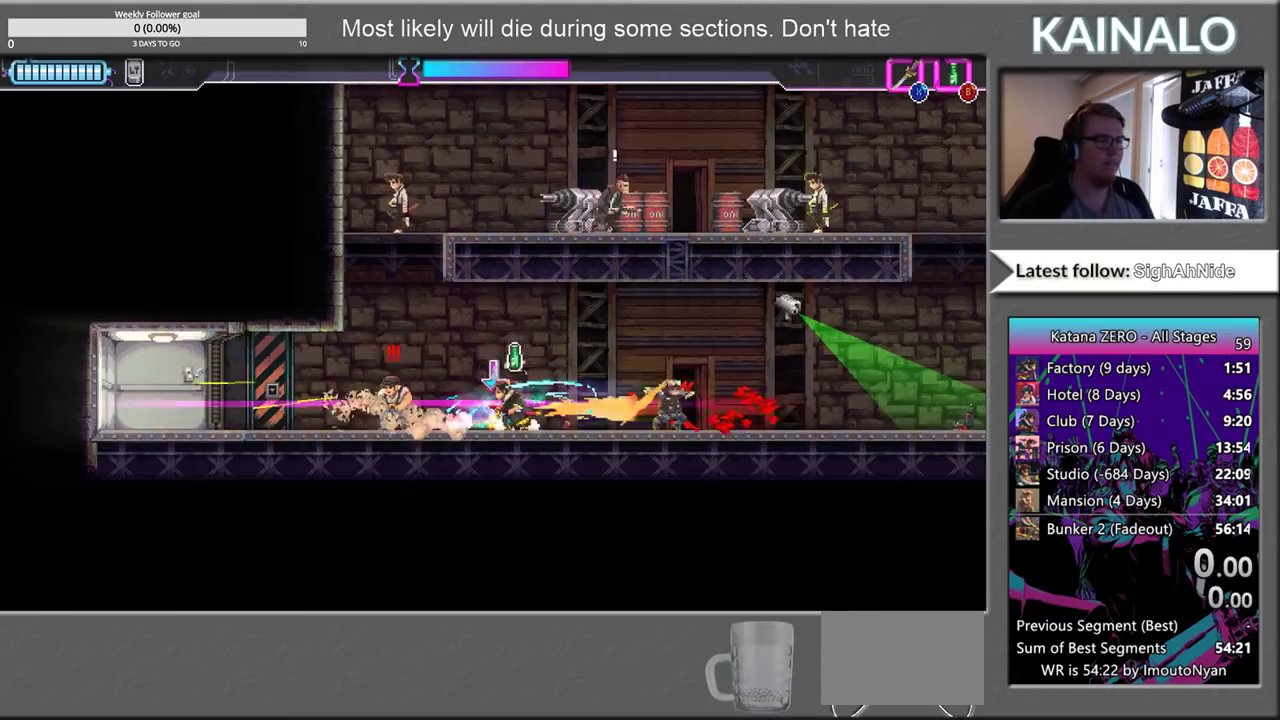
{"buttons": ["B"], "left_stick": "up", "right_stick": "center", "events": [[17, "X", "up"], [167, "X", "down"], [300, "X", "up"], [317, "left_stick", "up-left"], [367, "left_stick", "up"], [417, "B", "down"]]}
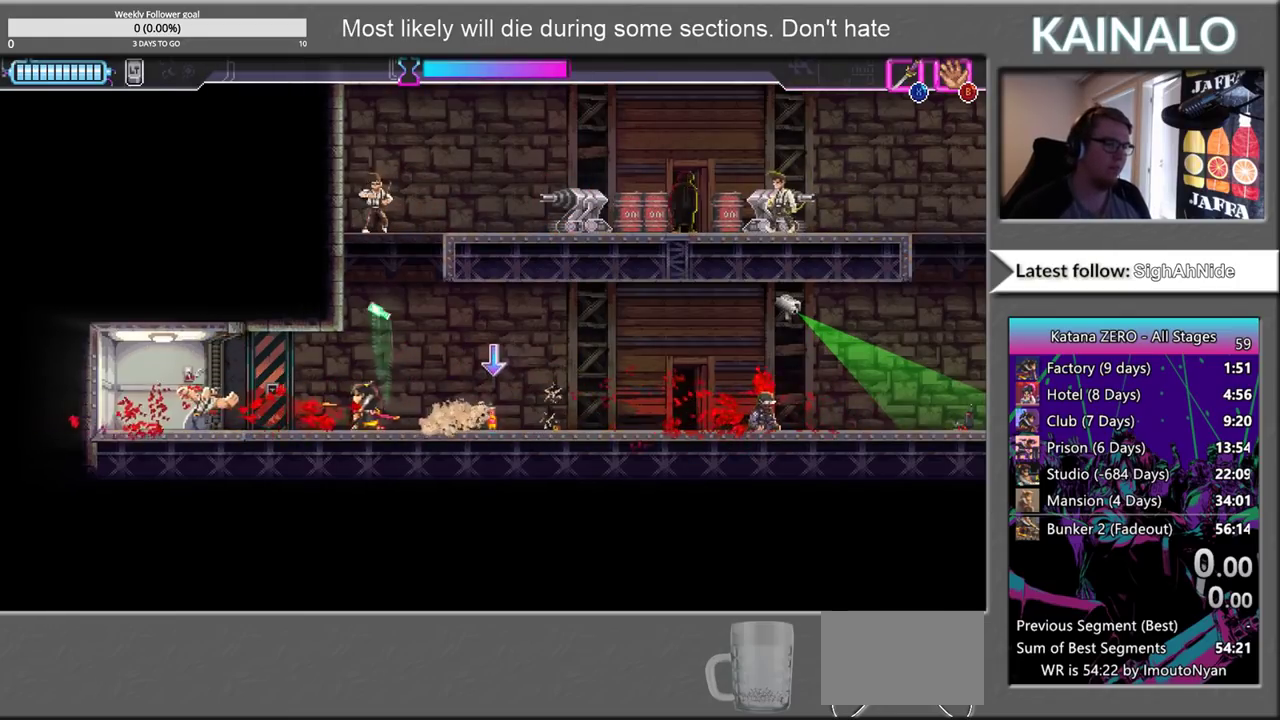
{"buttons": [], "left_stick": "left", "right_stick": "center", "events": [[17, "B", "up"], [50, "left_stick", "up-right"], [100, "left_stick", "right"], [400, "B", "down"], [483, "B", "up"], [500, "left_stick", "left"]]}
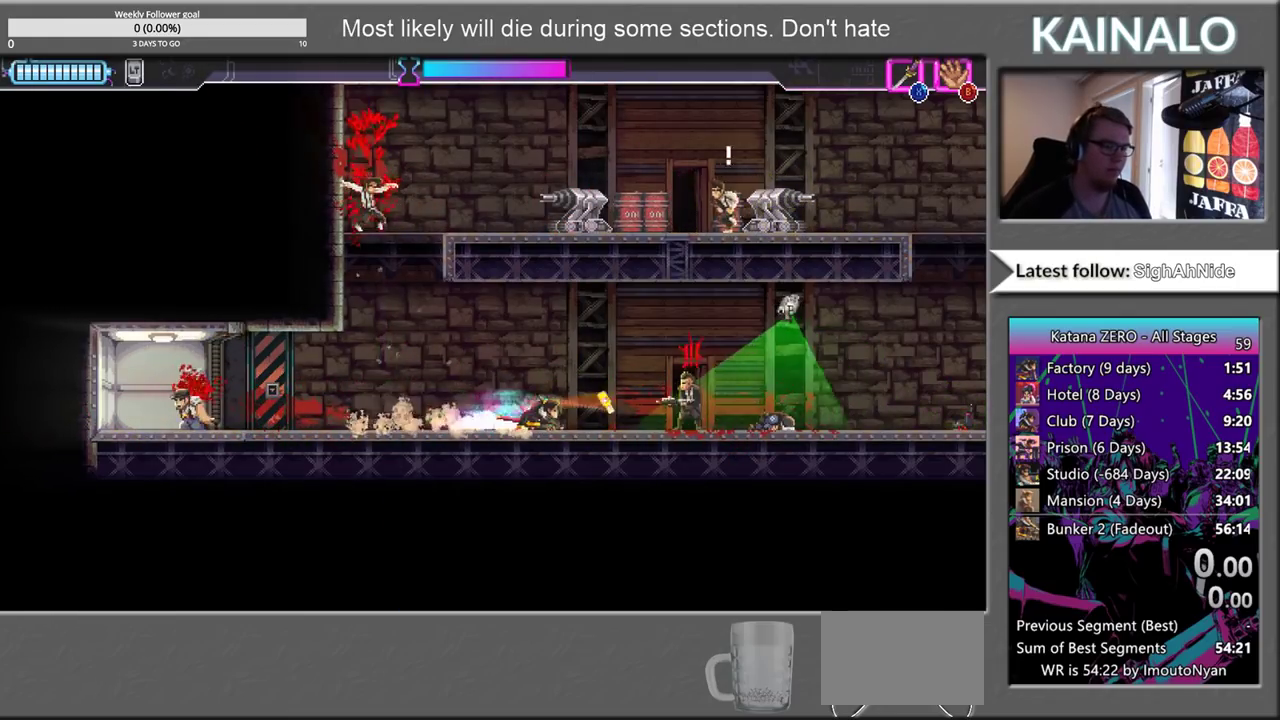
{"buttons": [], "left_stick": "center", "right_stick": "center", "events": [[333, "left_stick", "up-left"], [383, "left_stick", "up"], [433, "left_stick", "center"]]}
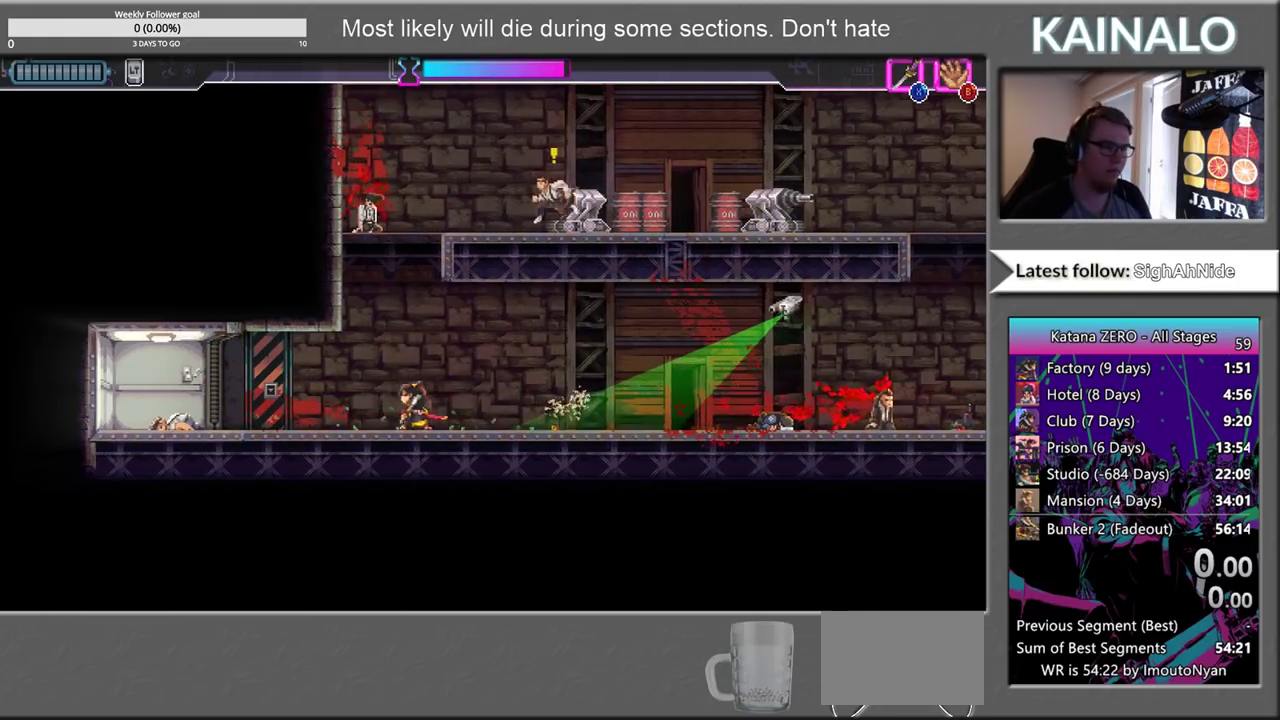
{"buttons": ["X"], "left_stick": "up", "right_stick": "center", "events": [[50, "left_stick", "up"], [117, "A", "down"], [383, "A", "up"], [483, "X", "down"]]}
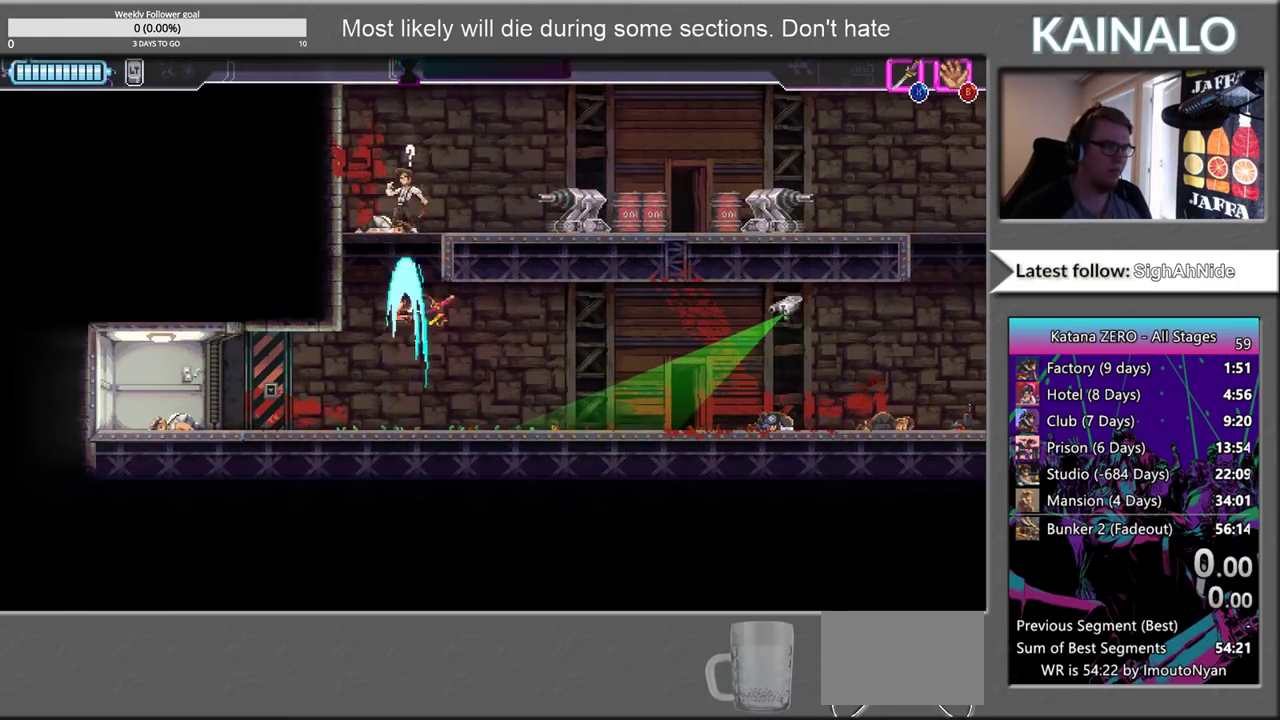
{"buttons": [], "left_stick": "center", "right_stick": "center", "events": [[83, "left_stick", "down"], [100, "X", "up"], [300, "left_stick", "center"]]}
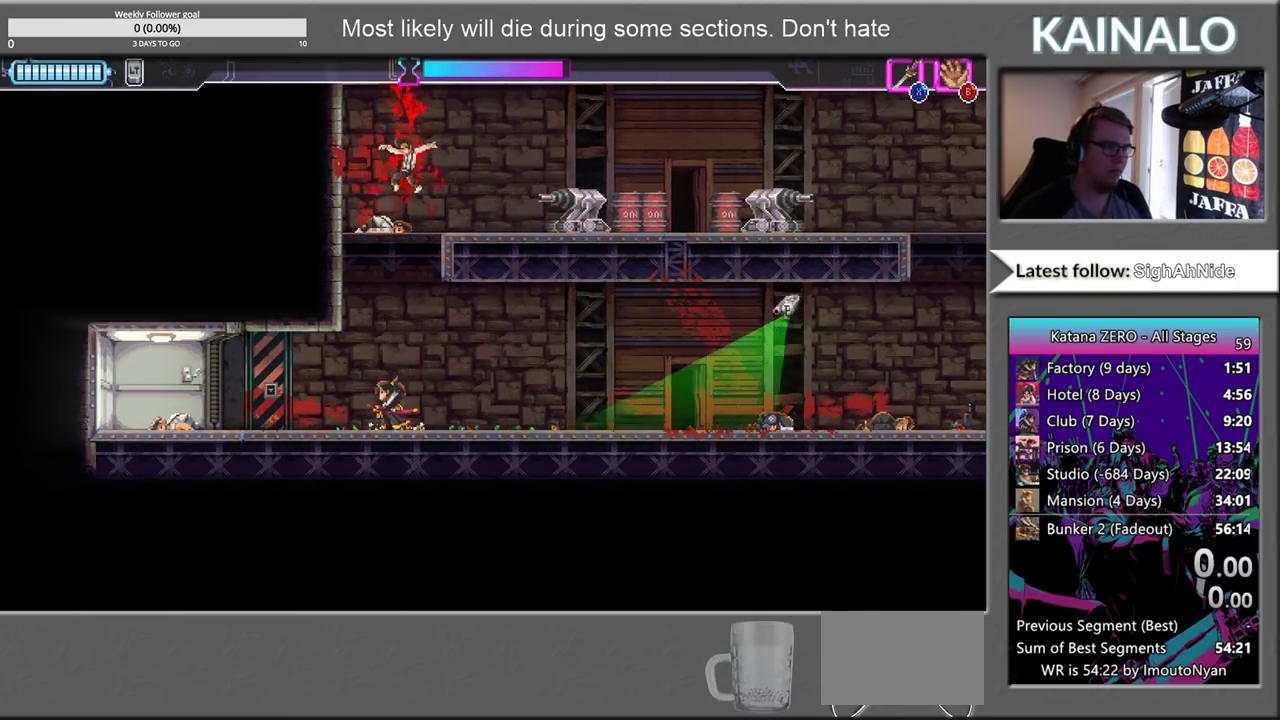
{"buttons": ["SELECT"], "left_stick": "center", "right_stick": "center", "events": [[433, "SELECT", "down"]]}
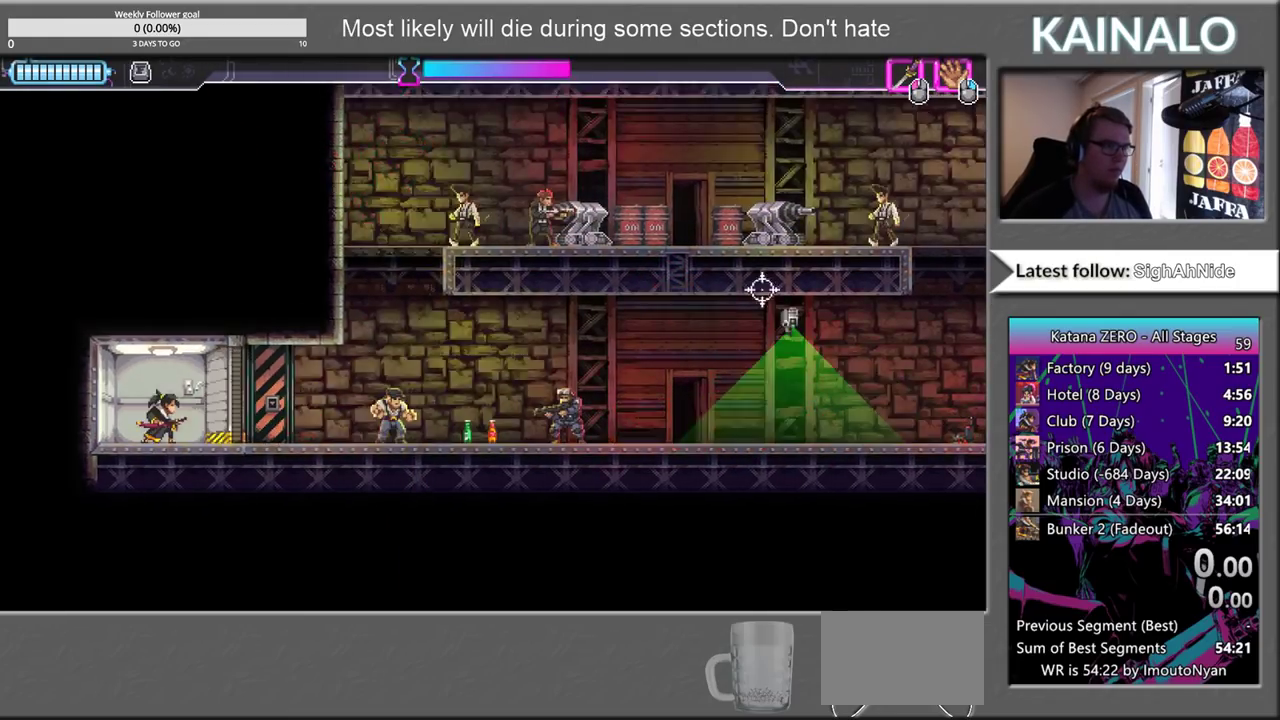
{"buttons": [], "left_stick": "right", "right_stick": "center", "events": [[17, "SELECT", "up"], [250, "left_stick", "right"], [450, "B", "down"], [500, "B", "up"]]}
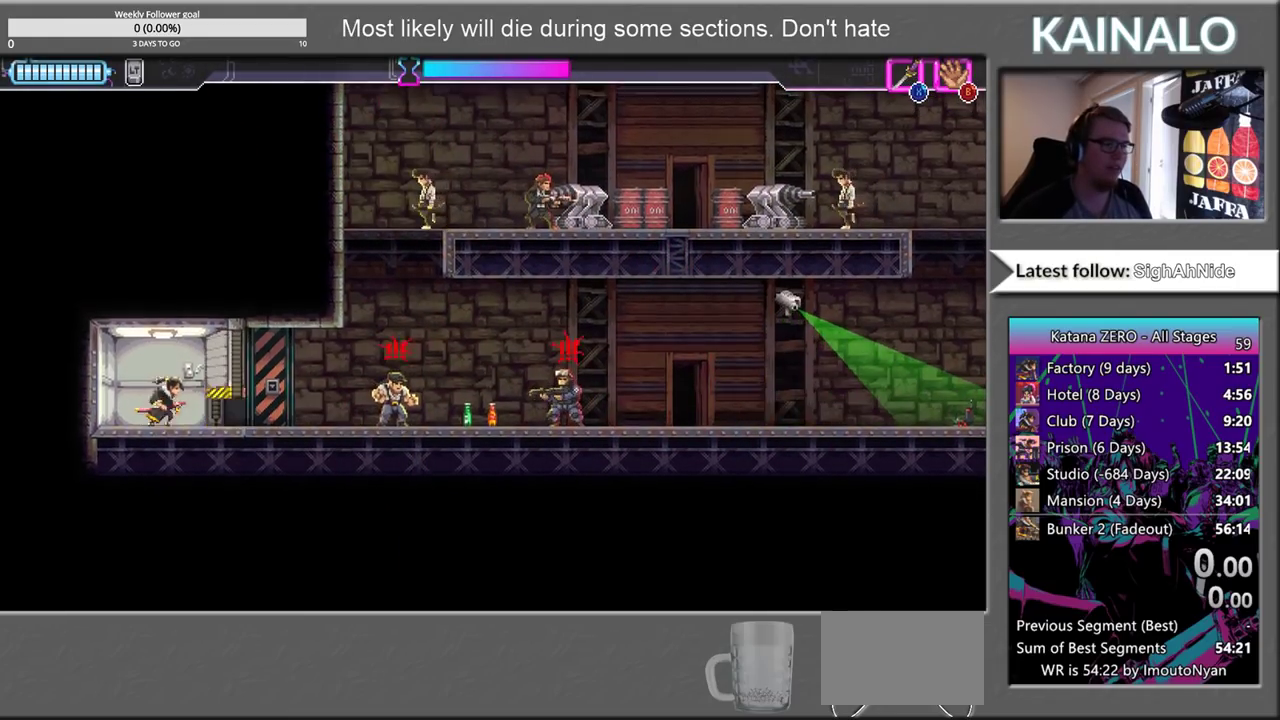
{"buttons": [], "left_stick": "right", "right_stick": "center", "events": []}
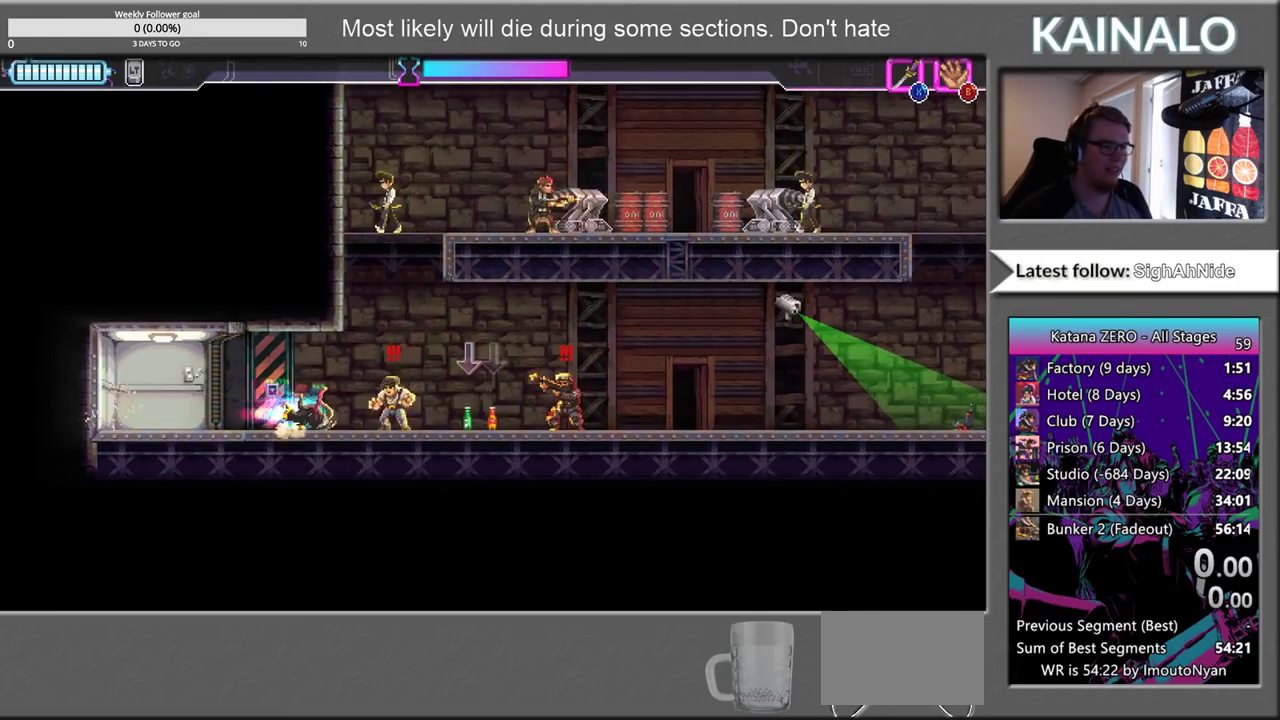
{"buttons": [], "left_stick": "left", "right_stick": "center", "events": [[333, "X", "down"], [367, "left_stick", "left"], [450, "X", "up"]]}
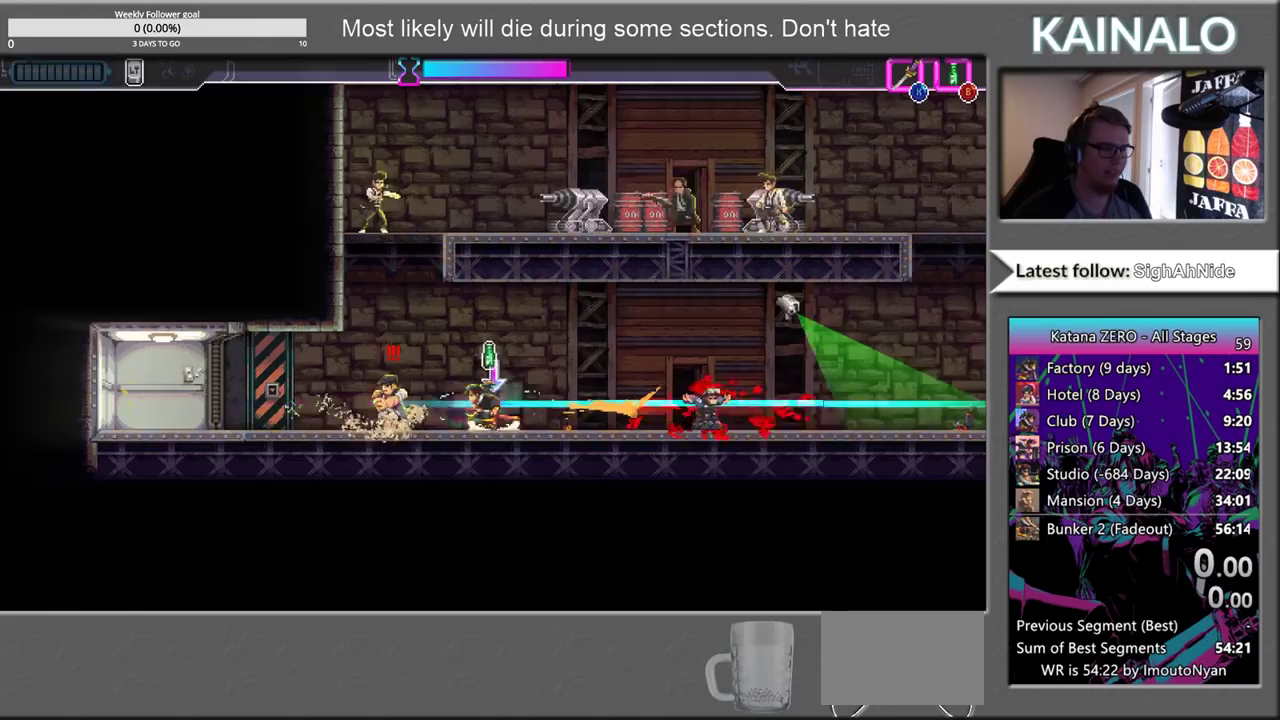
{"buttons": [], "left_stick": "right", "right_stick": "center", "events": [[50, "X", "down"], [117, "left_stick", "up-left"], [133, "X", "up"], [167, "left_stick", "up"], [267, "B", "down"], [333, "B", "up"], [400, "left_stick", "up-right"], [450, "left_stick", "right"]]}
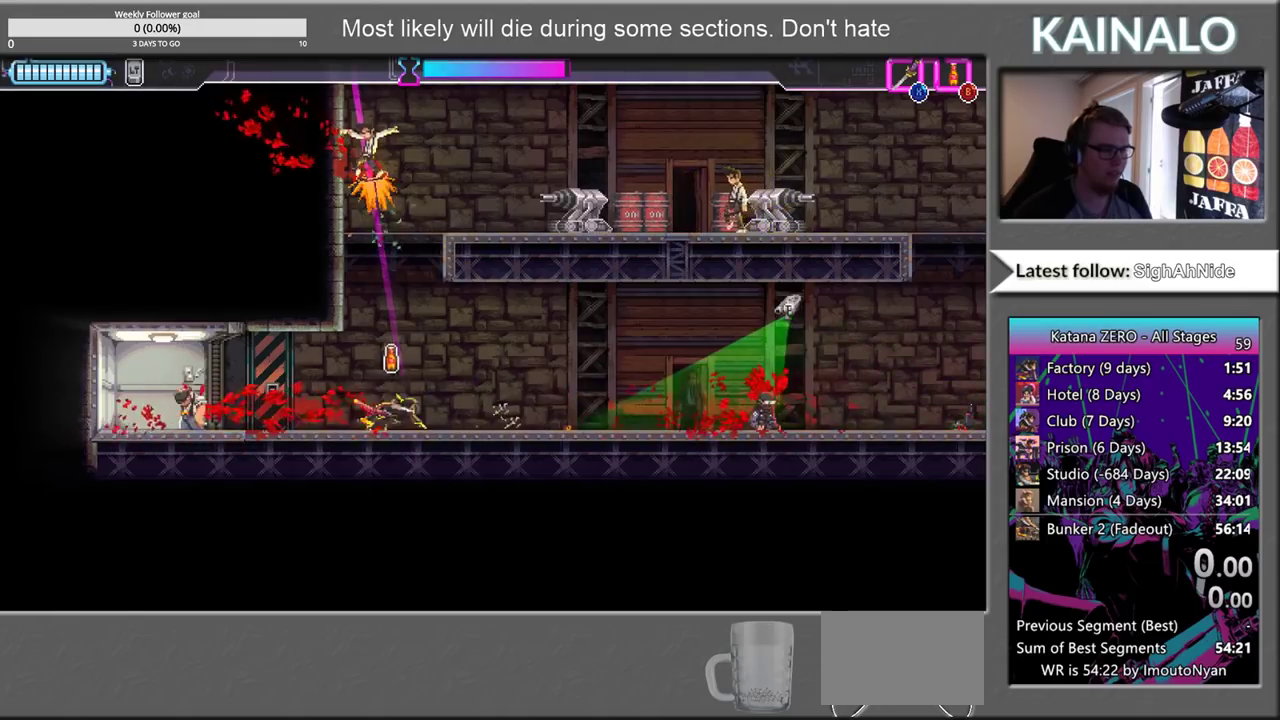
{"buttons": [], "left_stick": "left", "right_stick": "center", "events": [[217, "B", "down"], [283, "B", "up"], [317, "left_stick", "left"]]}
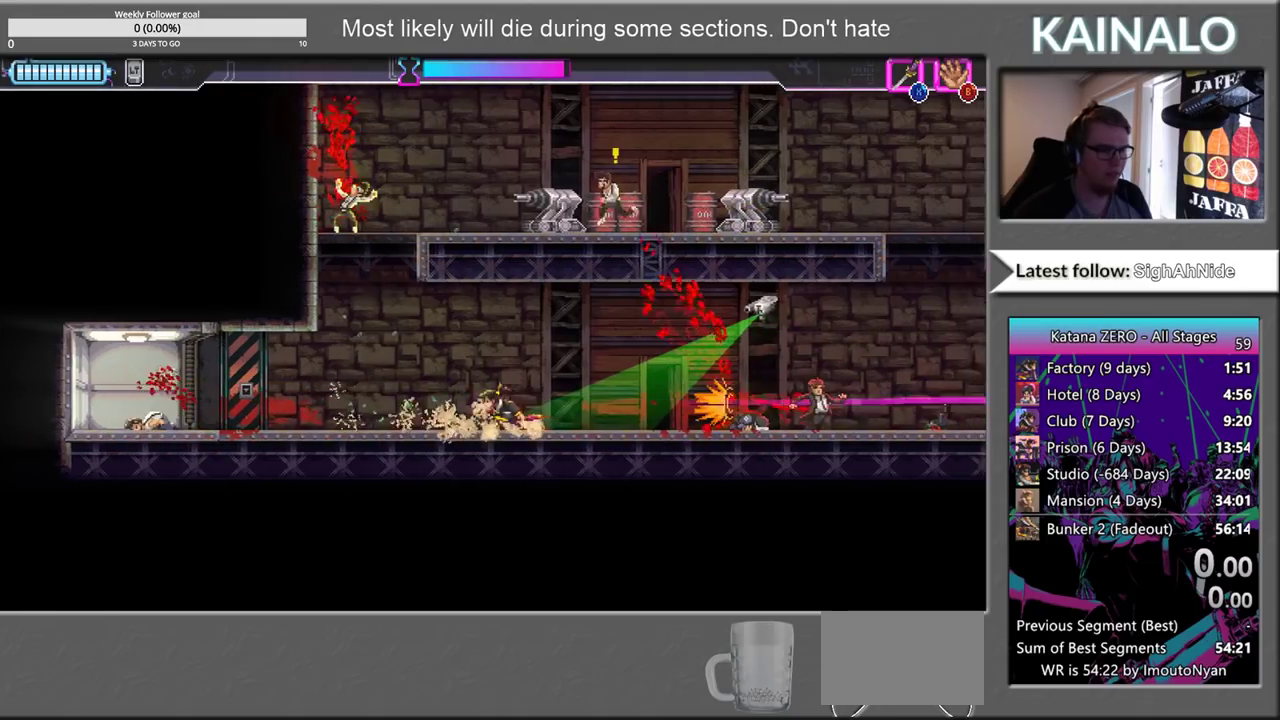
{"buttons": ["A"], "left_stick": "up", "right_stick": "center", "events": [[250, "left_stick", "up-left"], [317, "left_stick", "up"], [467, "A", "down"]]}
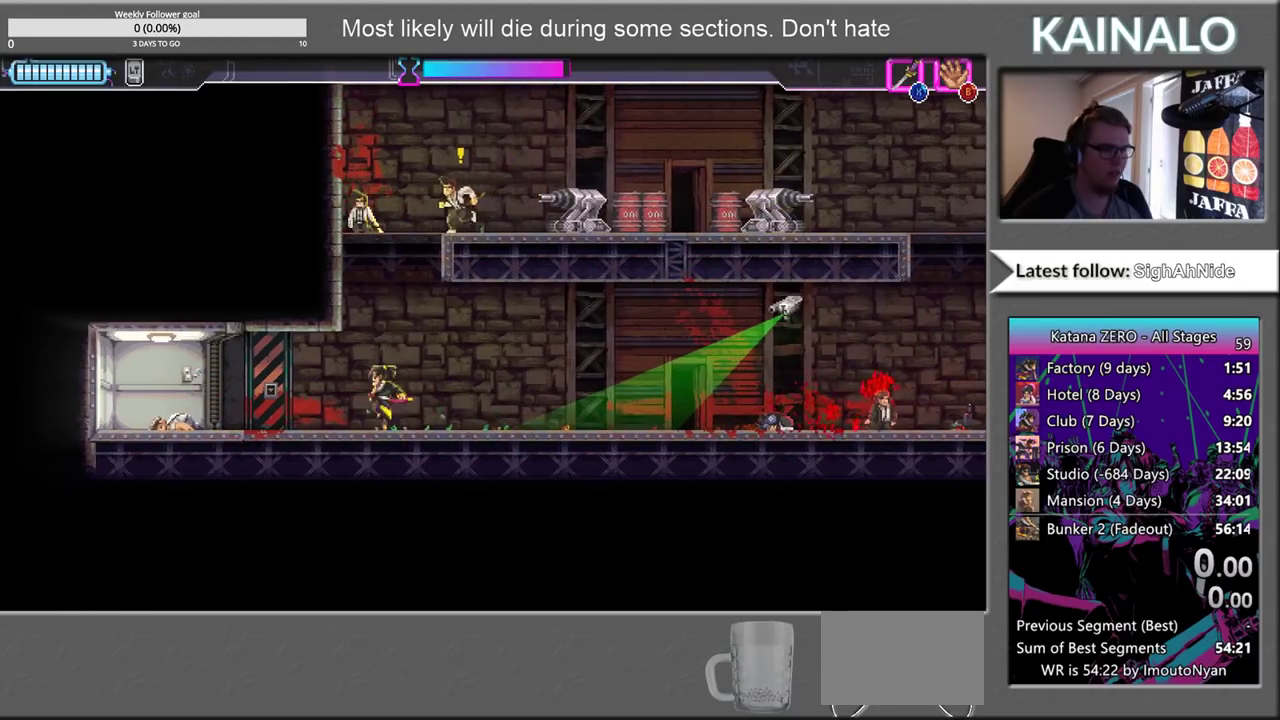
{"buttons": [], "left_stick": "left", "right_stick": "center", "events": [[150, "A", "up"], [283, "X", "down"], [383, "left_stick", "up-left"], [467, "left_stick", "left"], [483, "X", "up"]]}